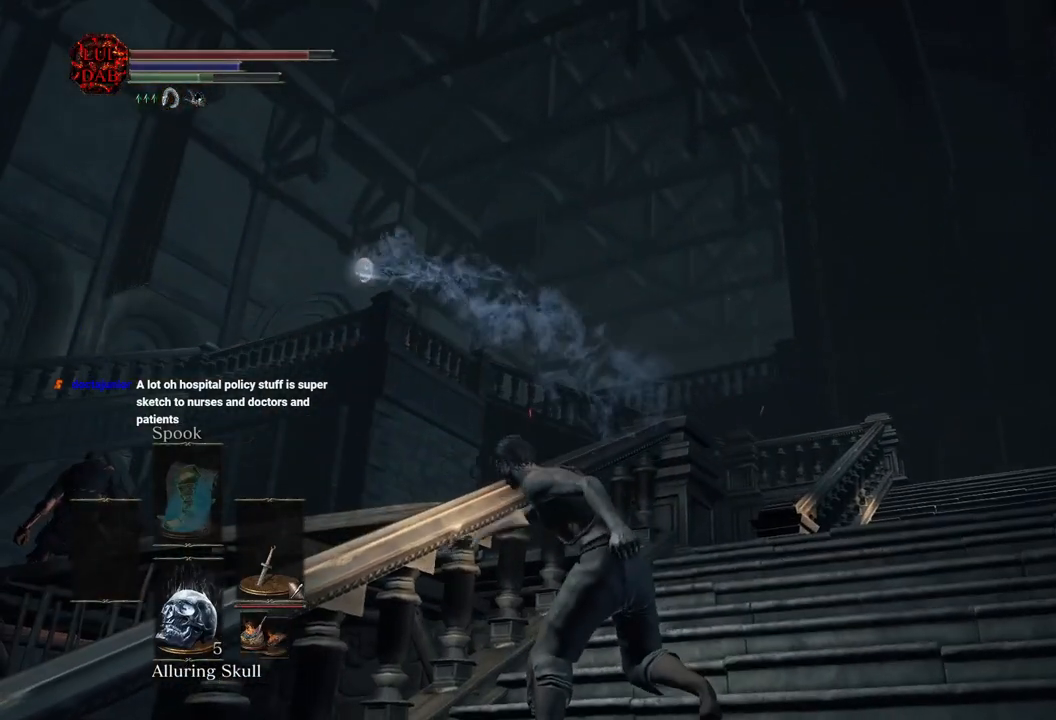
Gameplay with a controller (PlayStation layout); each line is a JSON object with the inputs held at the frame after it. "events" lists button and stick changes between this image and that frame as [ms after this image, input, new state], when the widget could be followed in between.
{"buttons": ["CIRCLE"], "left_stick": "up-right", "right_stick": "center", "events": [[33, "right_stick", "down"], [200, "right_stick", "center"], [250, "CIRCLE", "down"]]}
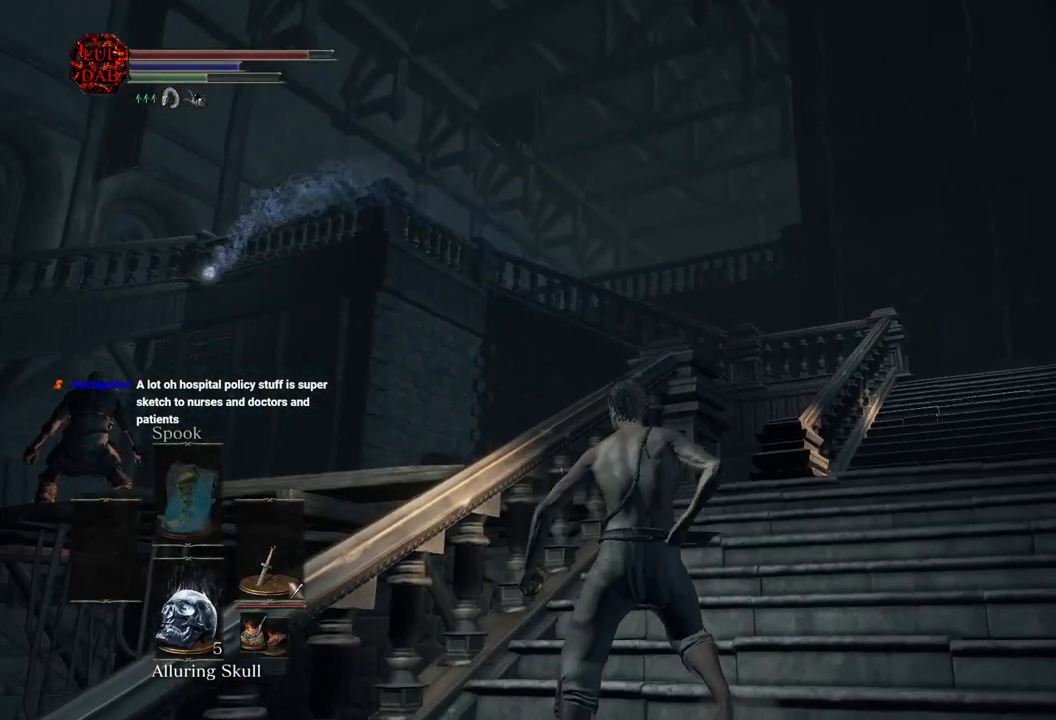
{"buttons": ["CIRCLE"], "left_stick": "up-right", "right_stick": "center", "events": [[300, "right_stick", "right"], [433, "right_stick", "center"]]}
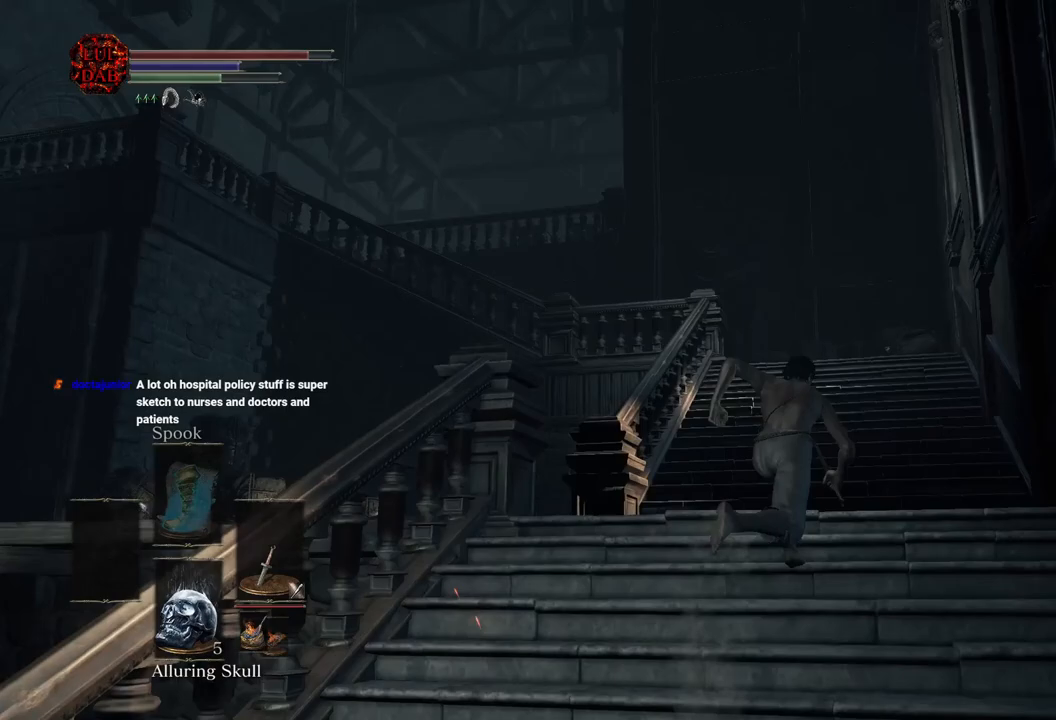
{"buttons": ["CIRCLE"], "left_stick": "up", "right_stick": "center", "events": [[283, "left_stick", "up"]]}
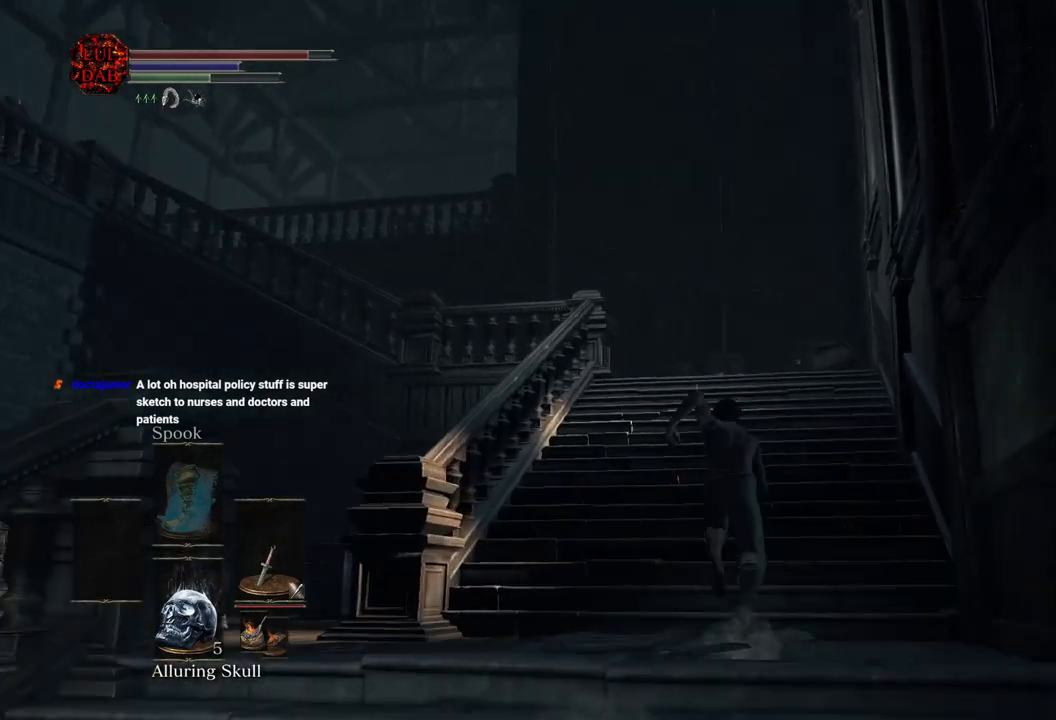
{"buttons": ["CIRCLE"], "left_stick": "up", "right_stick": "center", "events": []}
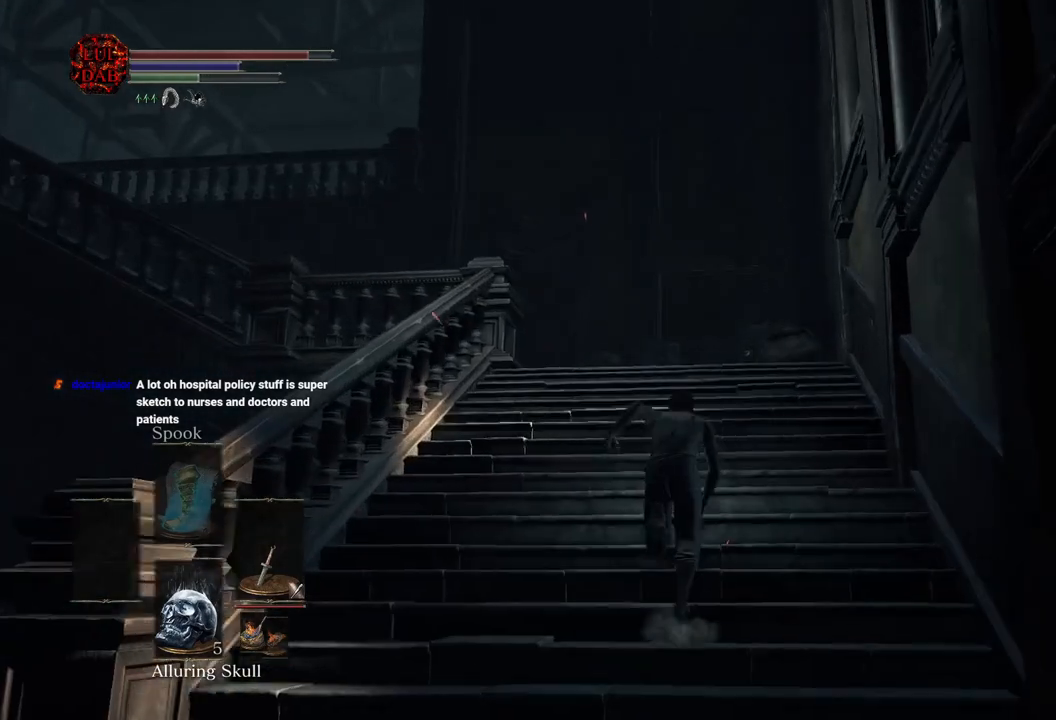
{"buttons": ["CIRCLE"], "left_stick": "up", "right_stick": "left", "events": [[33, "right_stick", "left"], [67, "CIRCLE", "up"], [133, "right_stick", "center"], [183, "CIRCLE", "down"], [367, "right_stick", "left"]]}
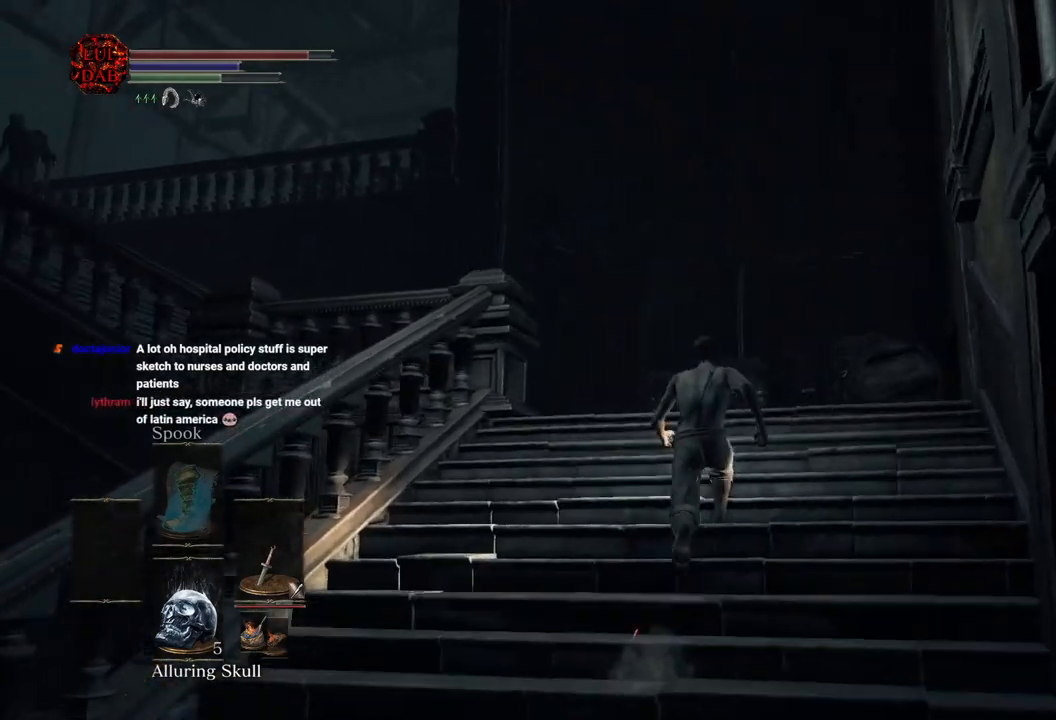
{"buttons": ["CIRCLE"], "left_stick": "up", "right_stick": "center", "events": [[317, "right_stick", "down-left"], [500, "right_stick", "center"]]}
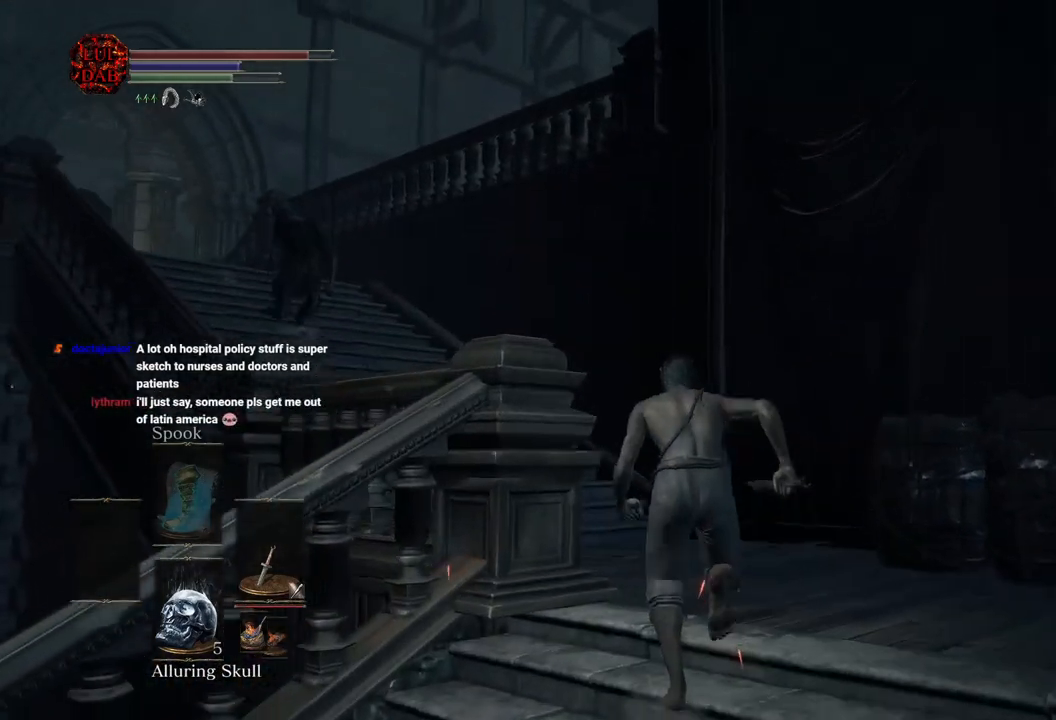
{"buttons": ["CIRCLE"], "left_stick": "up", "right_stick": "center", "events": [[50, "right_stick", "left"], [350, "right_stick", "center"]]}
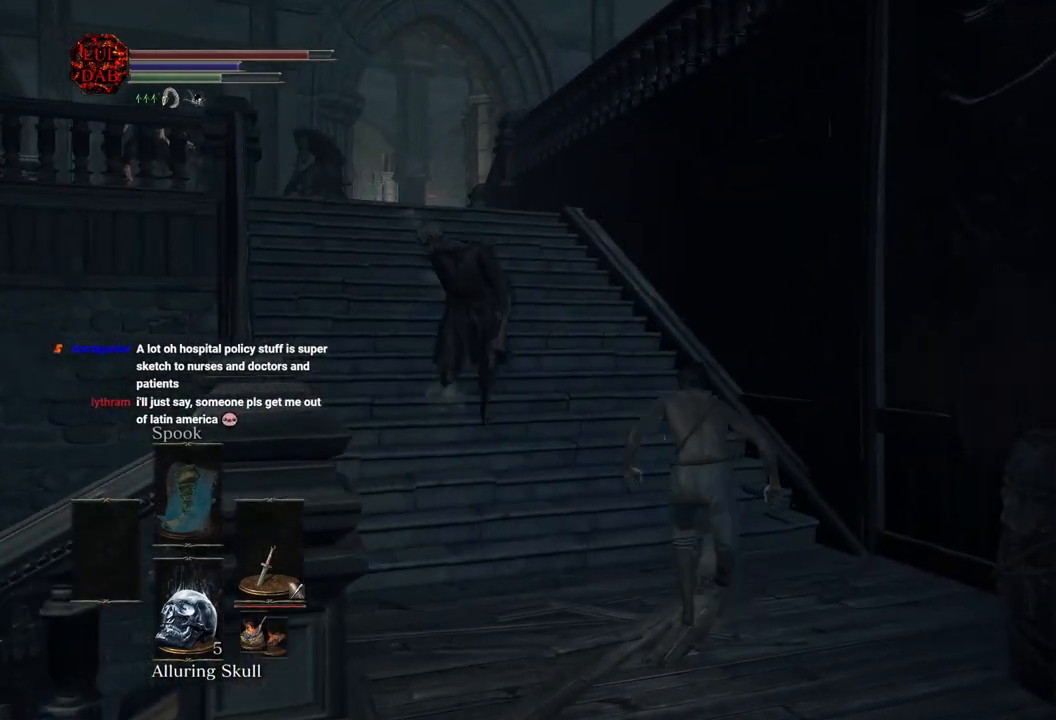
{"buttons": ["CIRCLE"], "left_stick": "up", "right_stick": "center", "events": [[83, "right_stick", "left"], [250, "right_stick", "center"]]}
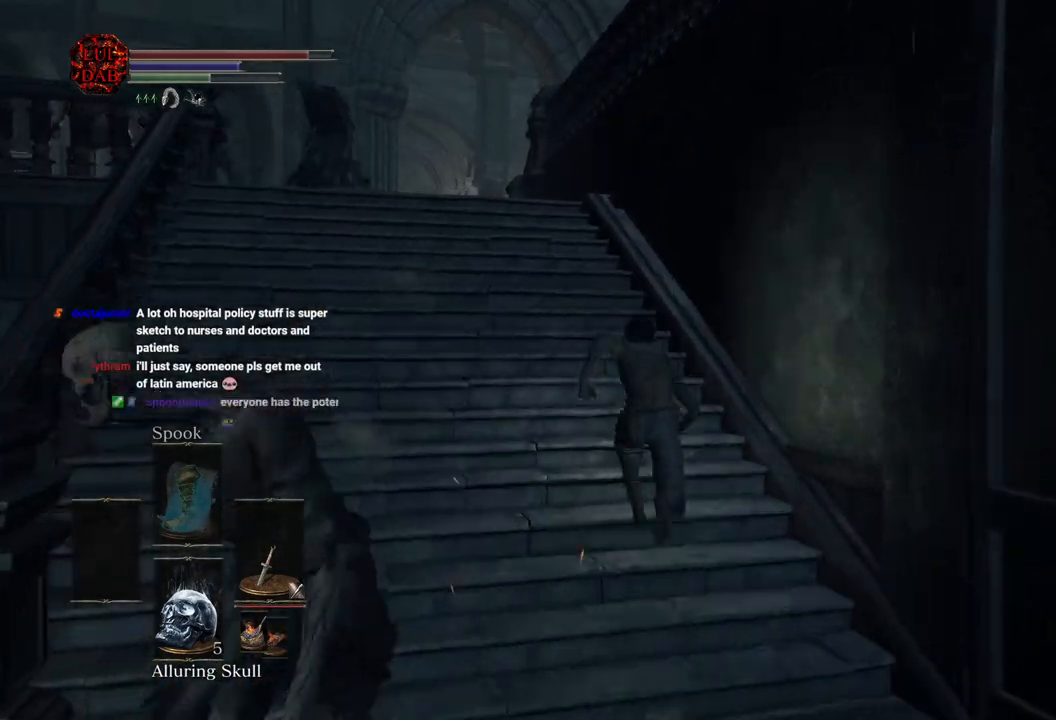
{"buttons": ["CIRCLE"], "left_stick": "up", "right_stick": "center", "events": []}
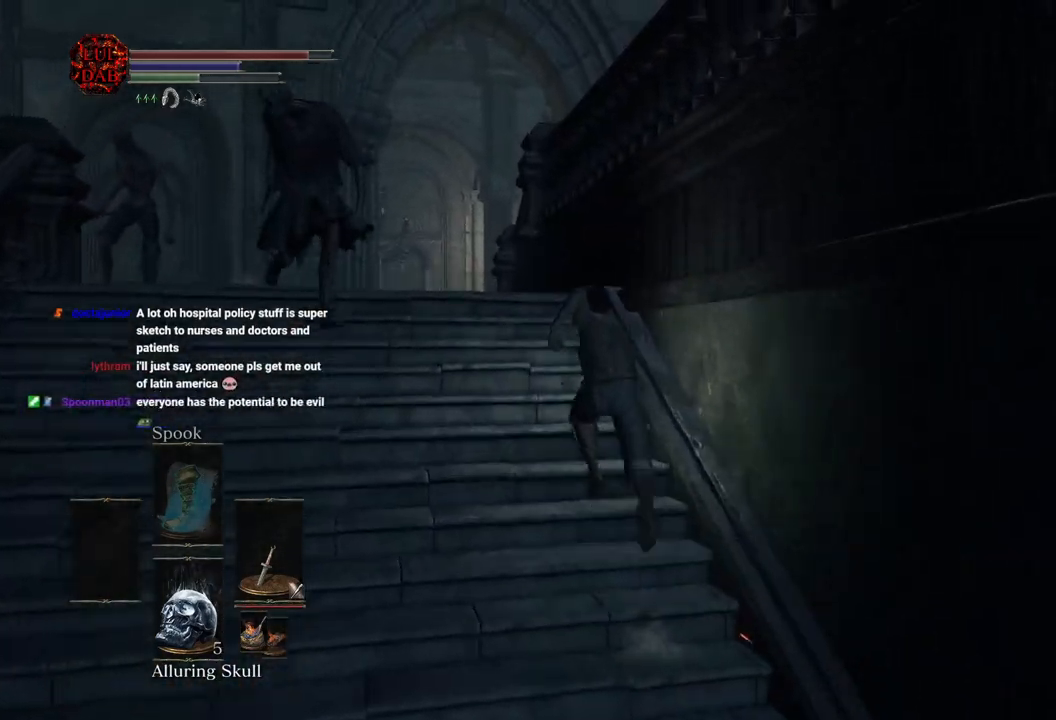
{"buttons": ["CIRCLE"], "left_stick": "up", "right_stick": "down-right", "events": [[500, "right_stick", "down-right"]]}
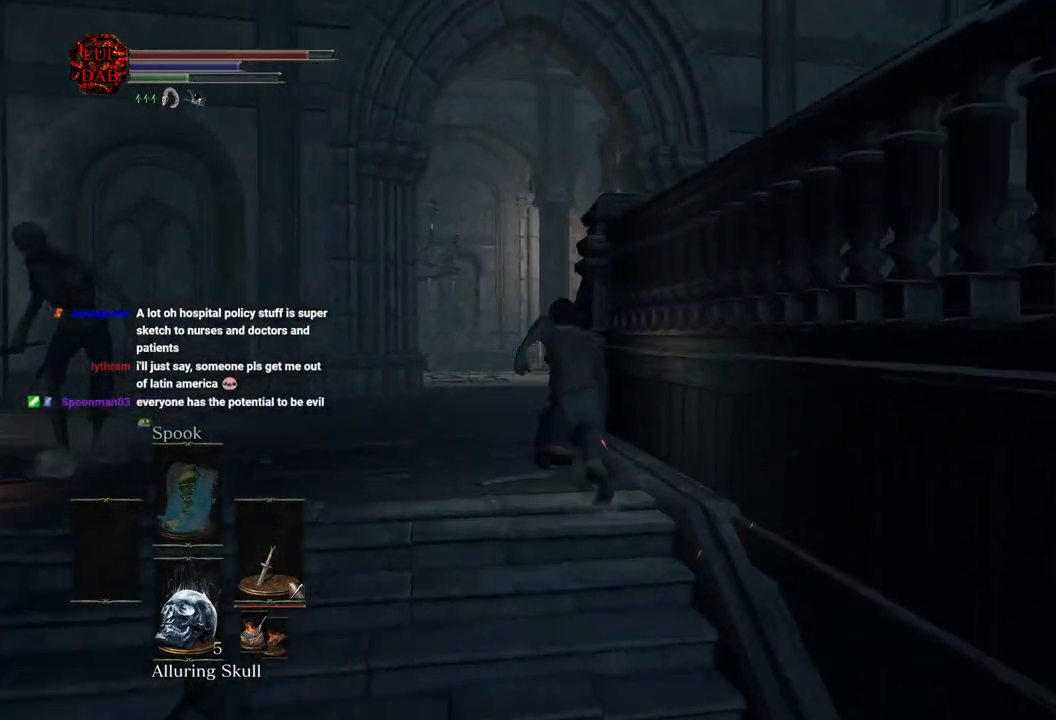
{"buttons": ["CIRCLE"], "left_stick": "up", "right_stick": "right", "events": [[50, "right_stick", "center"], [250, "right_stick", "down-right"], [350, "right_stick", "center"], [467, "right_stick", "right"]]}
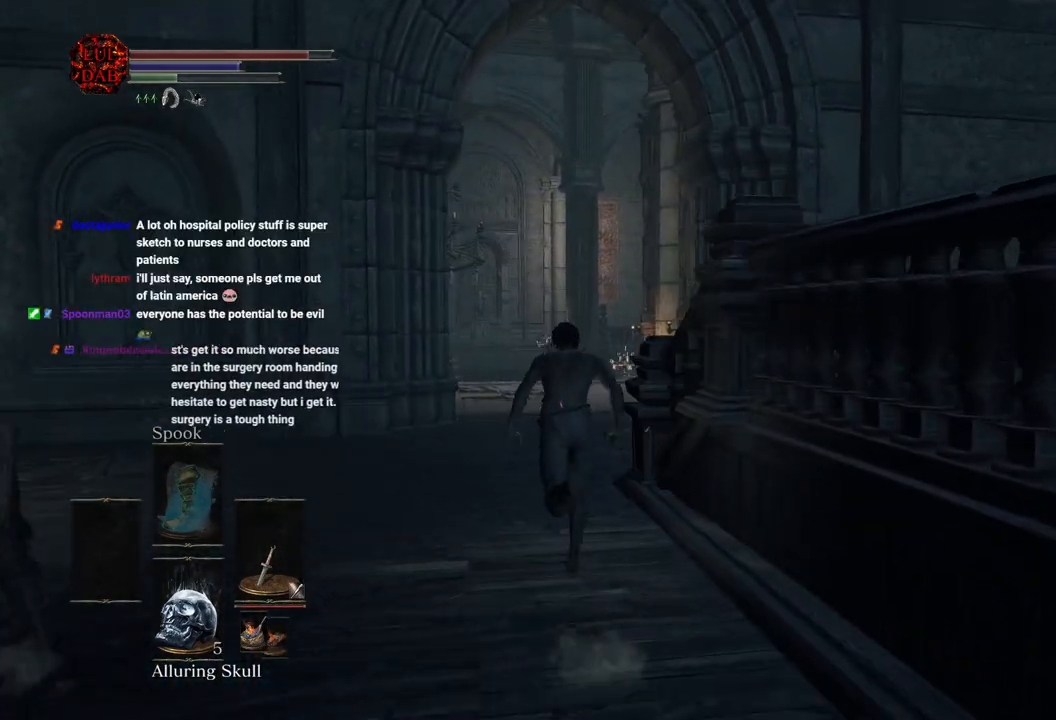
{"buttons": [], "left_stick": "up", "right_stick": "right", "events": [[267, "right_stick", "center"], [450, "CIRCLE", "up"], [450, "right_stick", "right"]]}
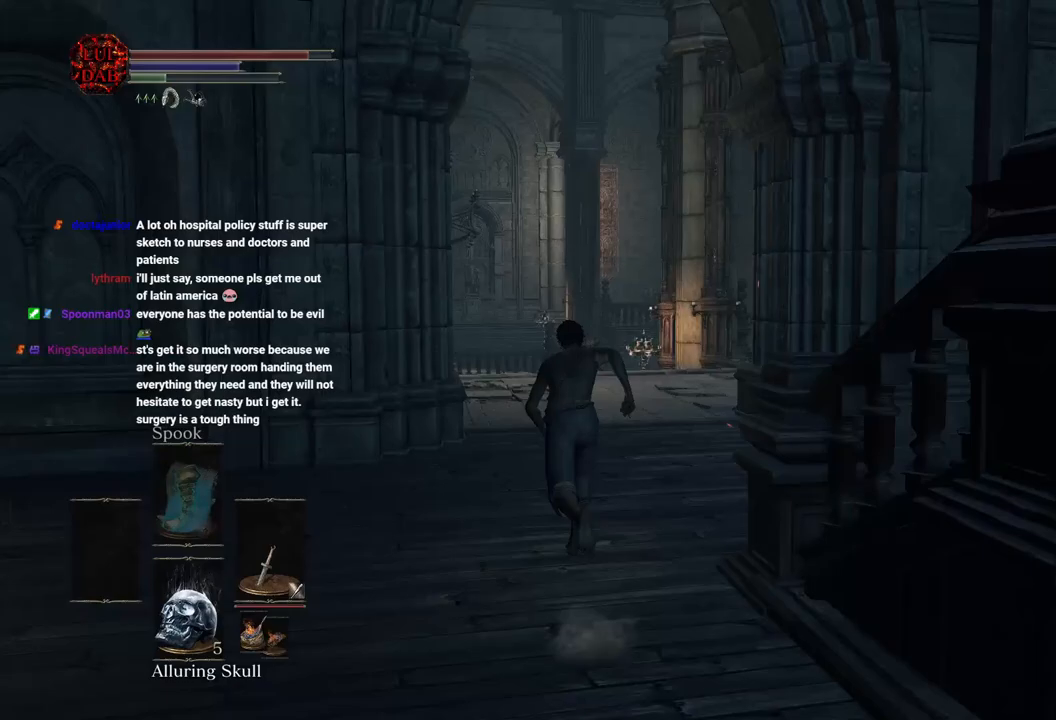
{"buttons": ["CIRCLE"], "left_stick": "up", "right_stick": "center", "events": [[133, "right_stick", "center"], [200, "right_stick", "right"], [383, "CIRCLE", "down"], [417, "right_stick", "center"]]}
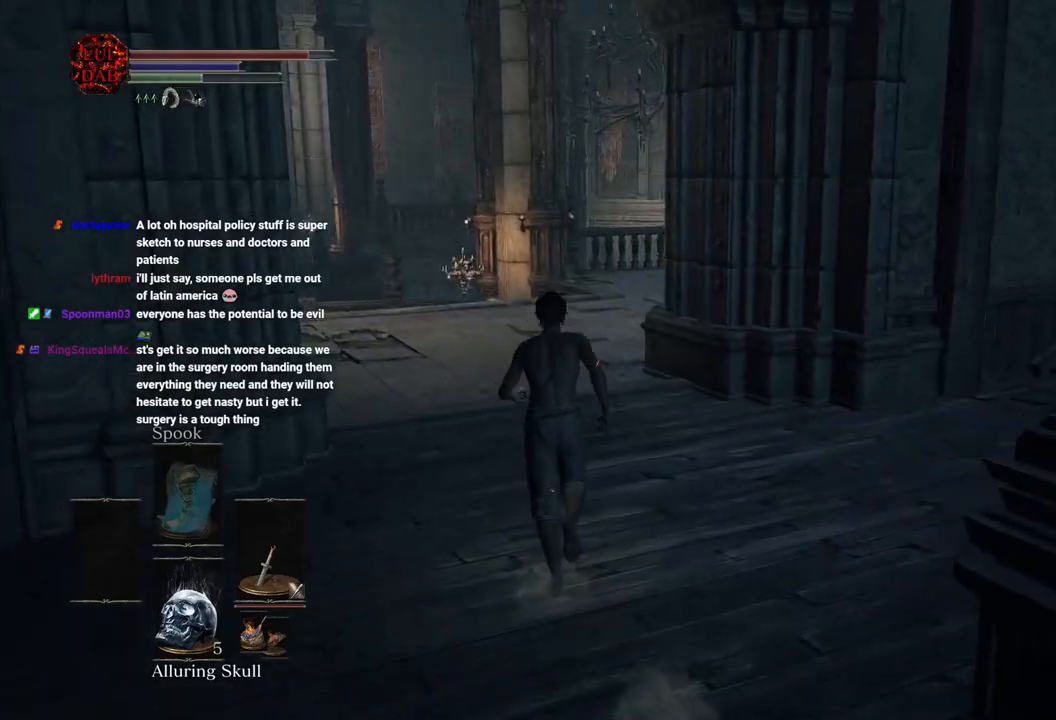
{"buttons": ["CIRCLE"], "left_stick": "up", "right_stick": "center", "events": []}
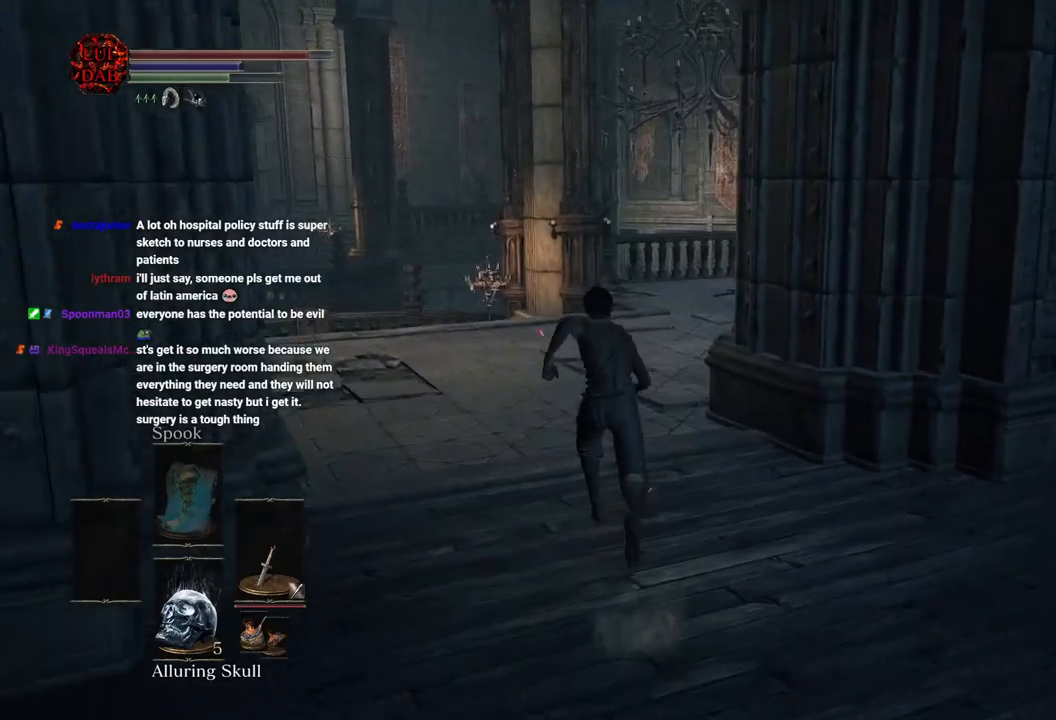
{"buttons": ["CIRCLE"], "left_stick": "up", "right_stick": "center", "events": []}
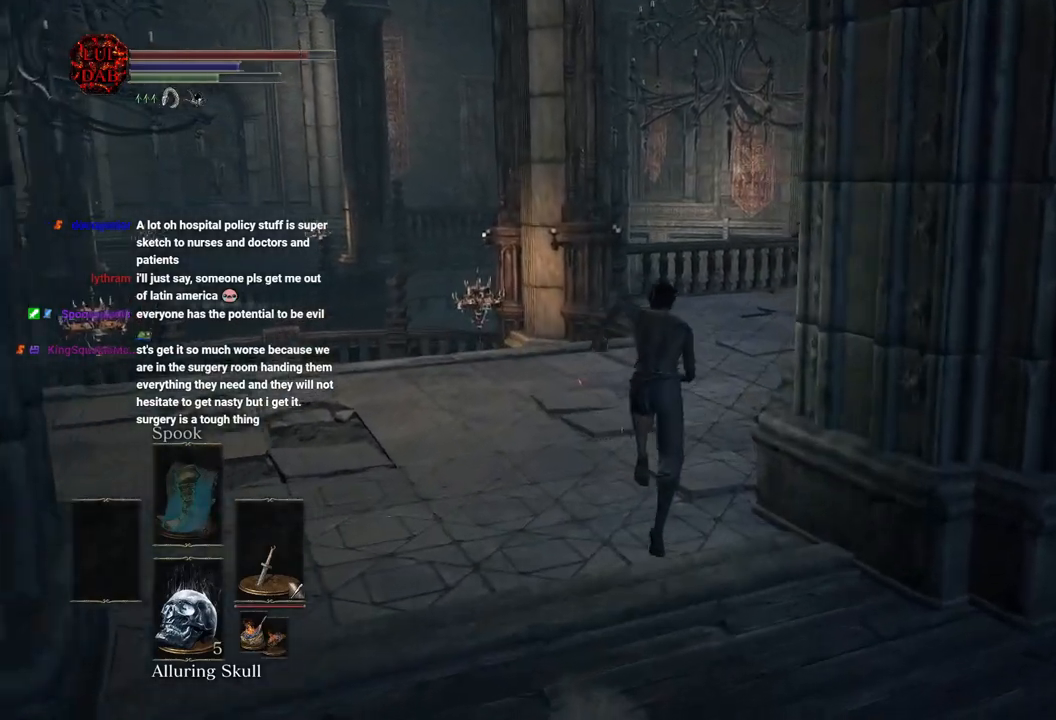
{"buttons": ["CIRCLE"], "left_stick": "up", "right_stick": "center", "events": []}
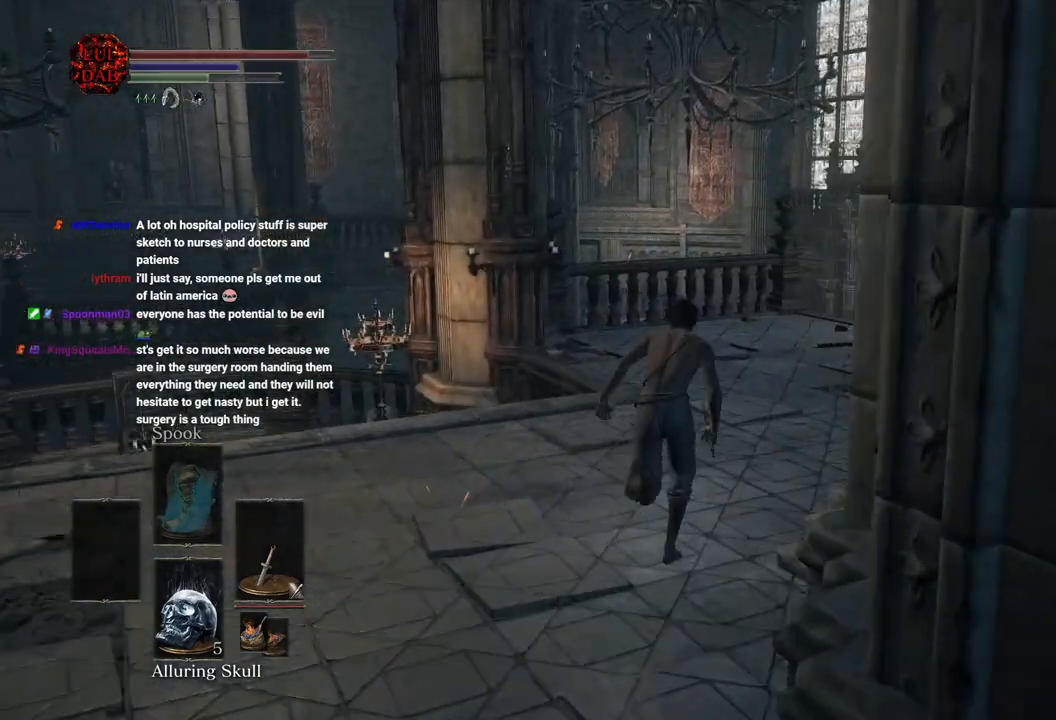
{"buttons": ["CIRCLE"], "left_stick": "up", "right_stick": "center", "events": []}
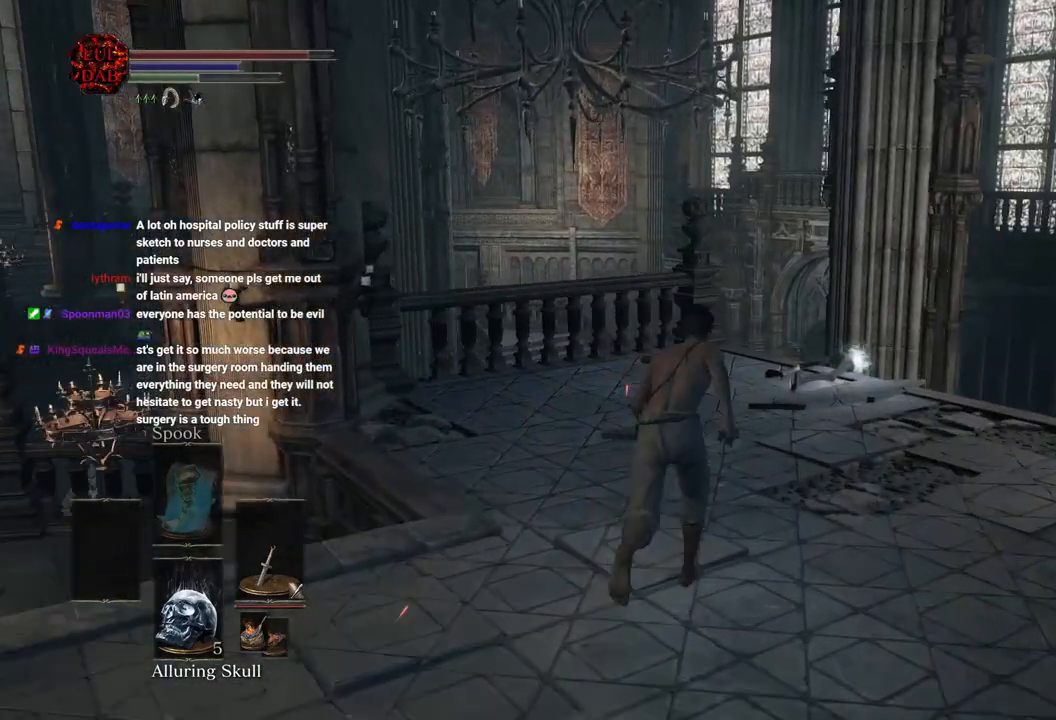
{"buttons": ["CIRCLE"], "left_stick": "up", "right_stick": "center", "events": []}
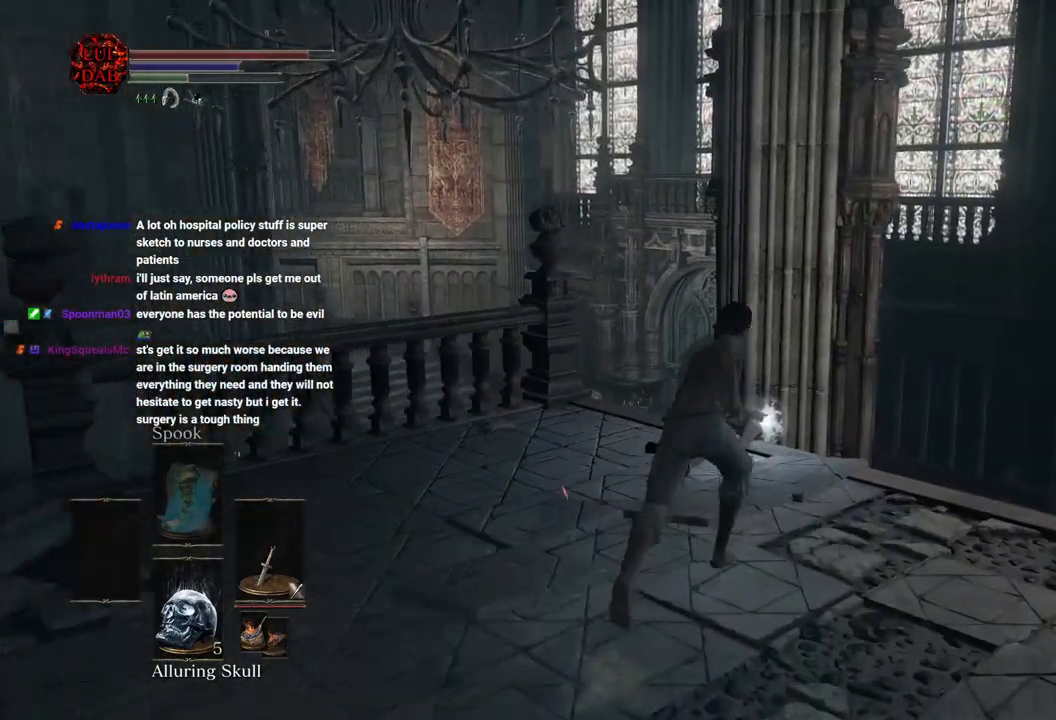
{"buttons": ["CIRCLE"], "left_stick": "up", "right_stick": "center"}
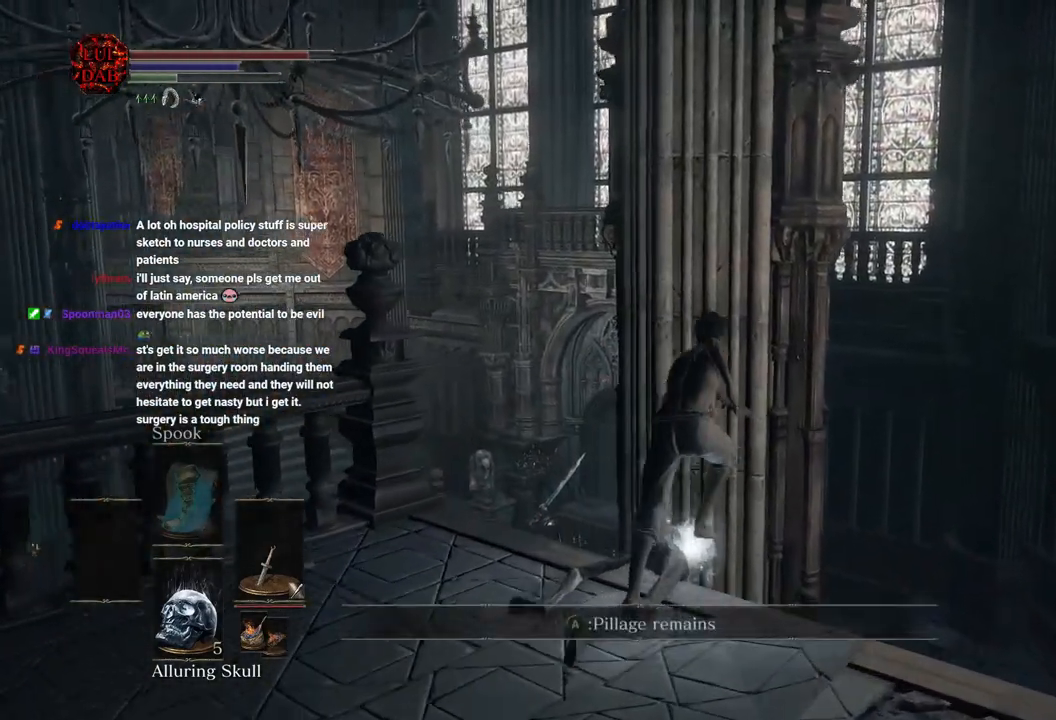
{"buttons": ["CROSS", "CIRCLE"], "left_stick": "up", "right_stick": "center", "events": [[17, "CROSS", "down"], [117, "CROSS", "up"], [183, "CROSS", "down"], [250, "CROSS", "up"], [350, "CROSS", "down"], [400, "CROSS", "up"], [467, "CROSS", "down"]]}
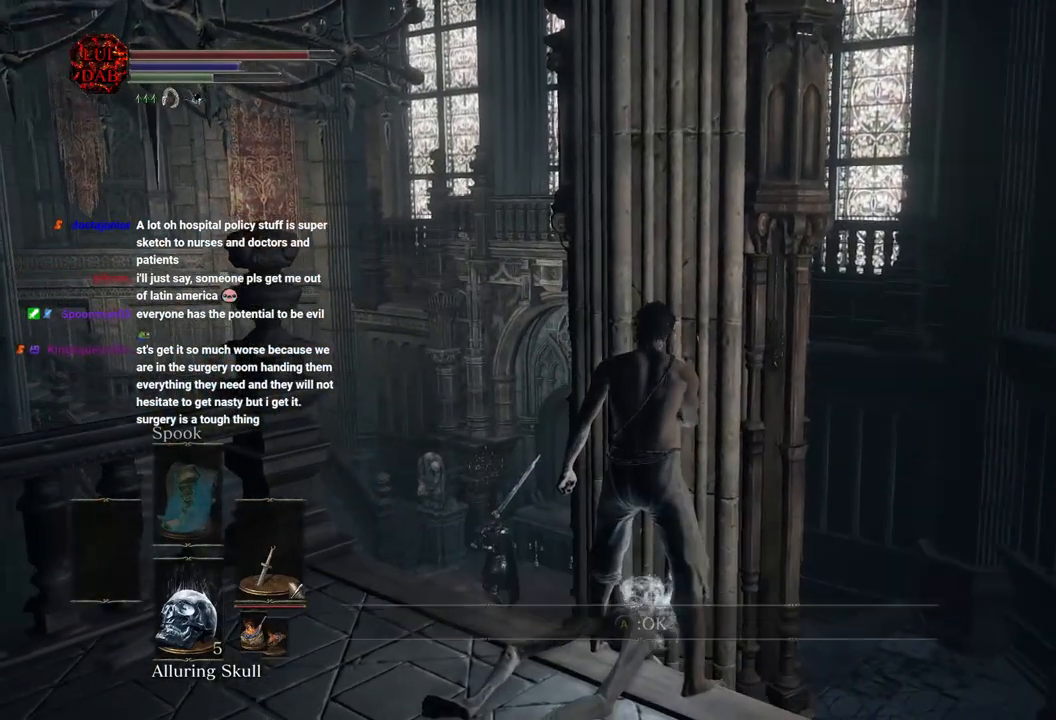
{"buttons": [], "left_stick": "up", "right_stick": "center", "events": [[50, "CROSS", "up"], [317, "CIRCLE", "up"]]}
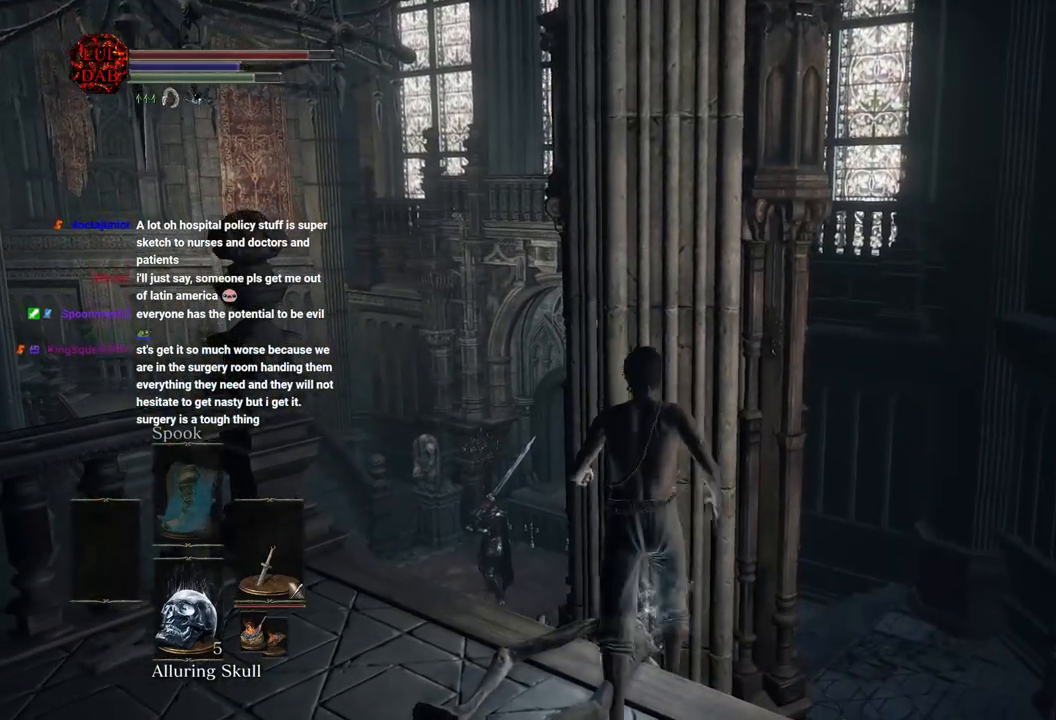
{"buttons": [], "left_stick": "up-left", "right_stick": "left", "events": [[133, "right_stick", "left"], [500, "left_stick", "up-left"]]}
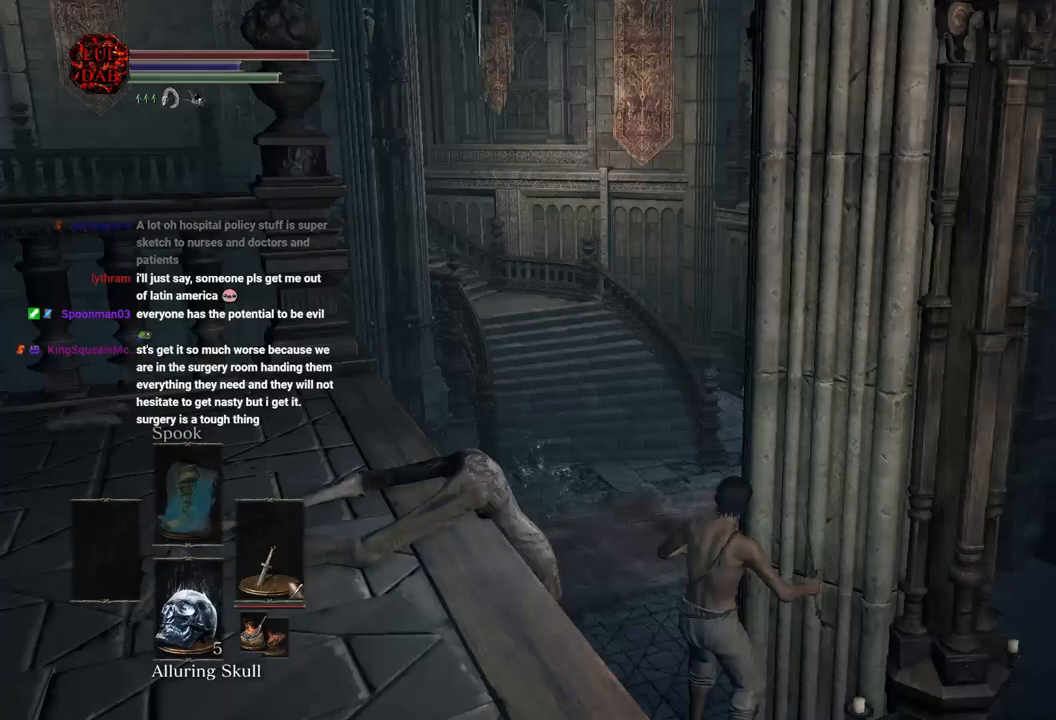
{"buttons": [], "left_stick": "up-left", "right_stick": "center", "events": [[83, "right_stick", "center"], [233, "CIRCLE", "down"], [317, "CIRCLE", "up"], [400, "CIRCLE", "down"], [483, "CIRCLE", "up"]]}
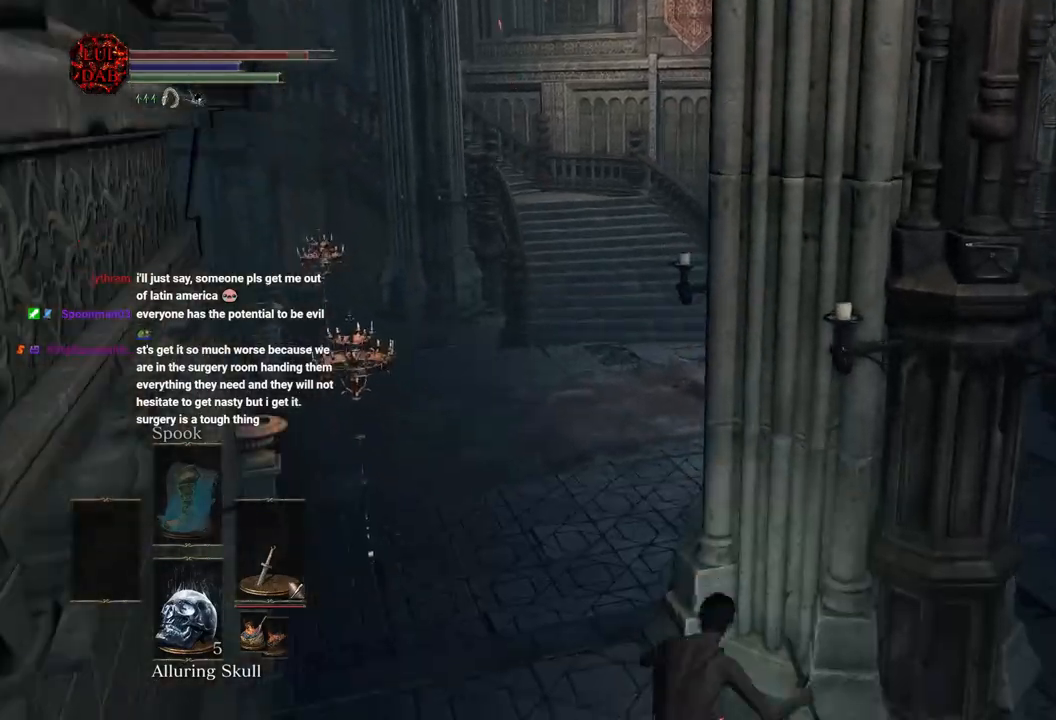
{"buttons": ["CIRCLE"], "left_stick": "up", "right_stick": "center", "events": [[33, "CIRCLE", "down"], [117, "CIRCLE", "up"], [283, "CIRCLE", "down"], [350, "left_stick", "up"]]}
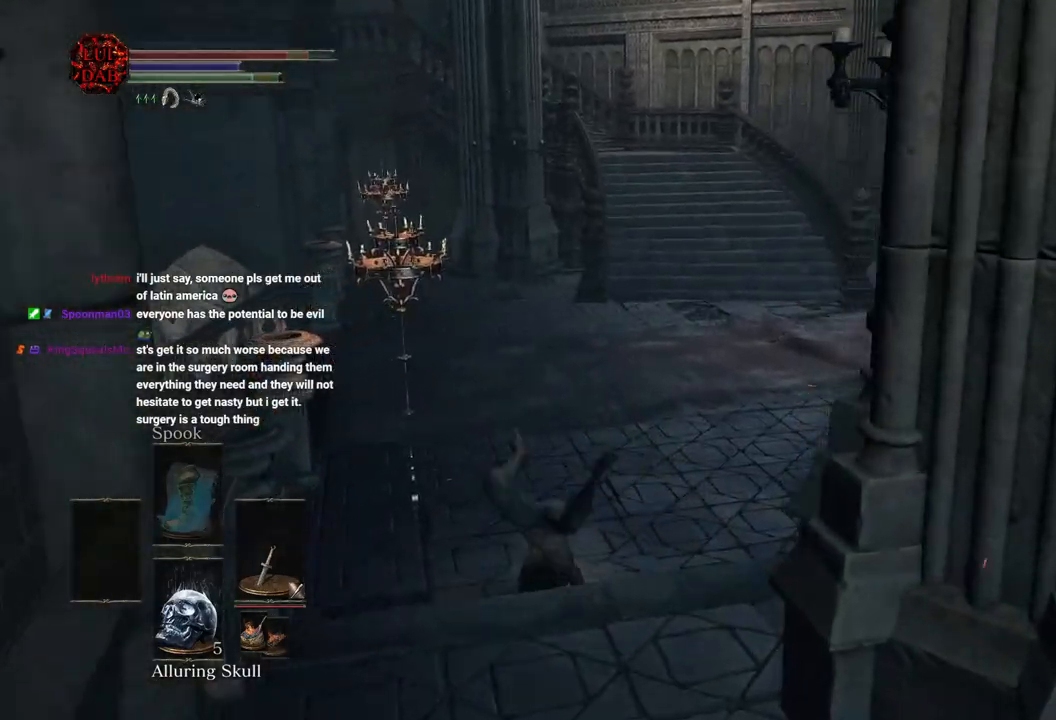
{"buttons": ["CIRCLE"], "left_stick": "up", "right_stick": "right", "events": [[233, "right_stick", "right"]]}
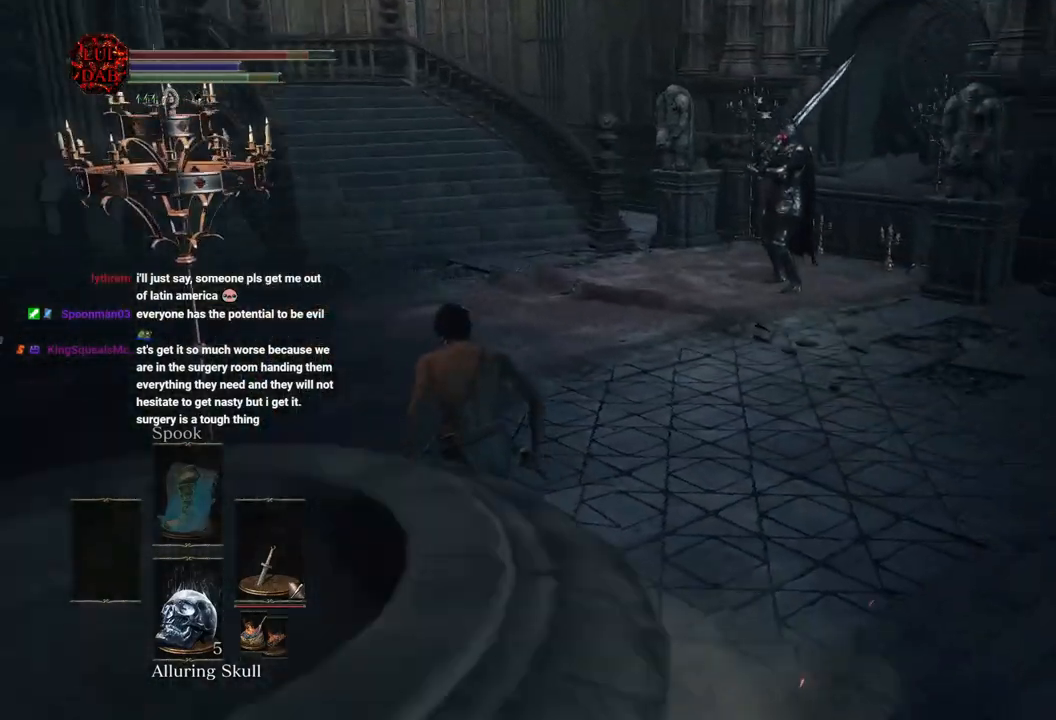
{"buttons": ["CIRCLE"], "left_stick": "up-left", "right_stick": "center", "events": [[117, "right_stick", "center"], [183, "right_stick", "right"], [367, "left_stick", "up-left"], [450, "right_stick", "center"]]}
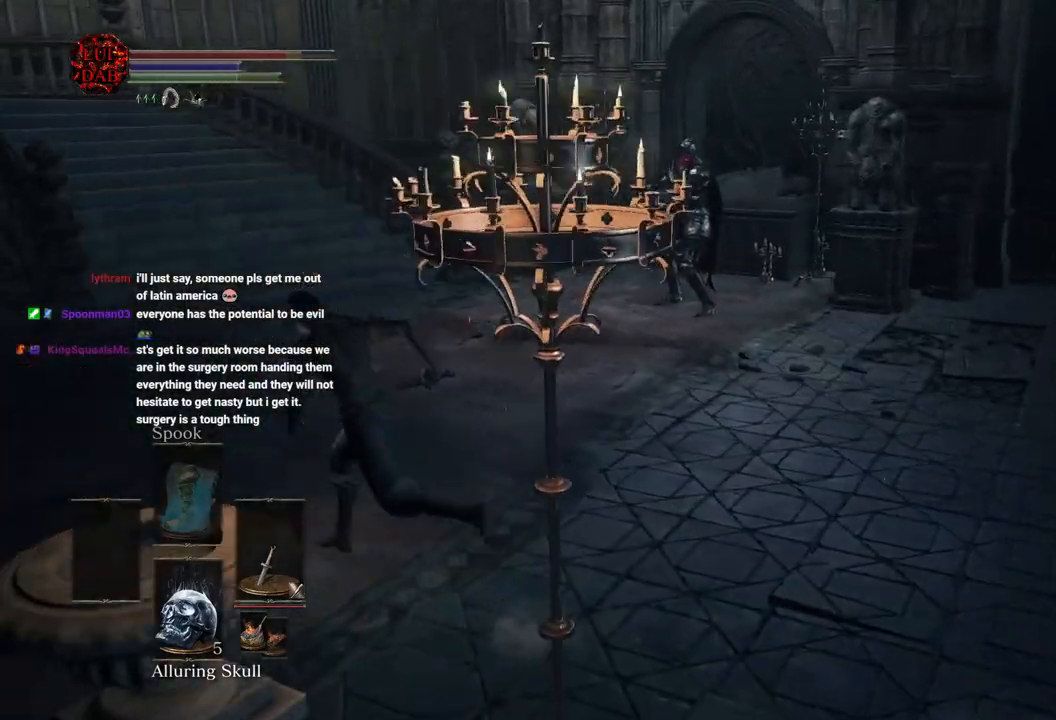
{"buttons": ["CIRCLE"], "left_stick": "up-left", "right_stick": "center", "events": [[67, "right_stick", "down-right"], [300, "right_stick", "center"]]}
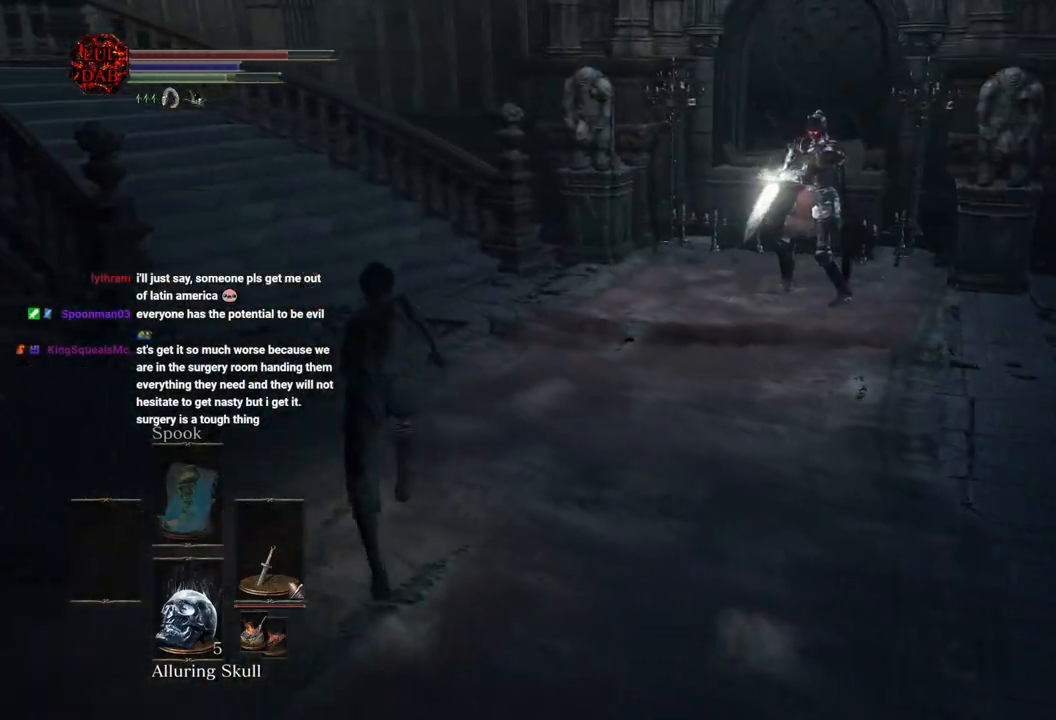
{"buttons": ["CIRCLE"], "left_stick": "up", "right_stick": "left", "events": [[133, "left_stick", "up"], [133, "right_stick", "left"], [283, "right_stick", "center"], [500, "right_stick", "left"]]}
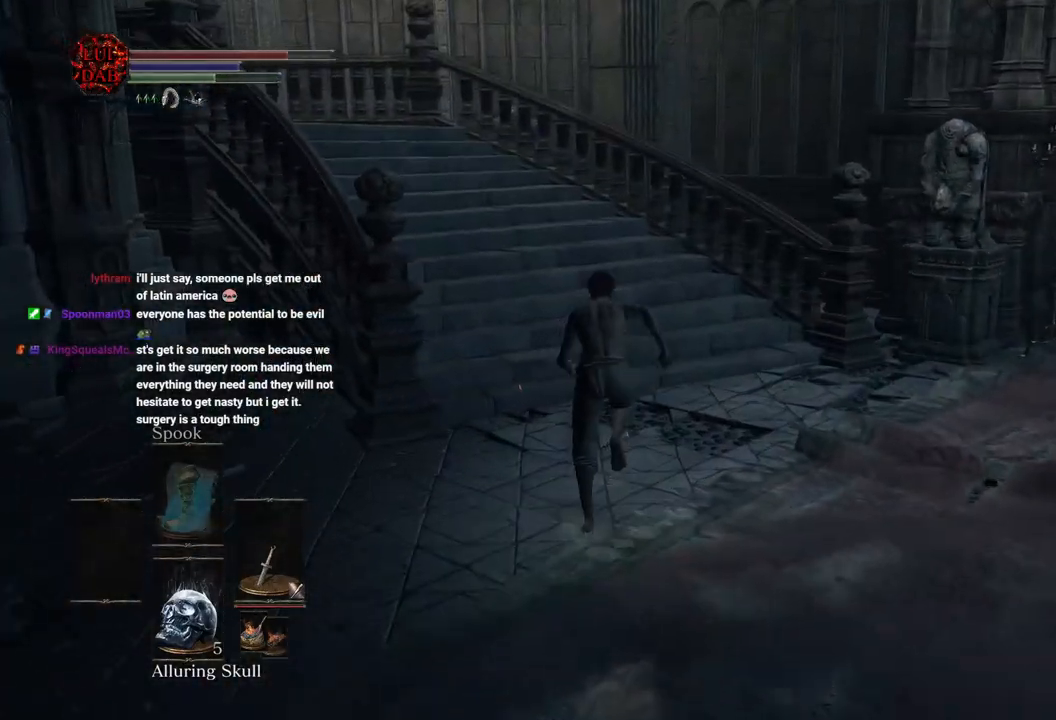
{"buttons": ["CIRCLE"], "left_stick": "up", "right_stick": "left", "events": []}